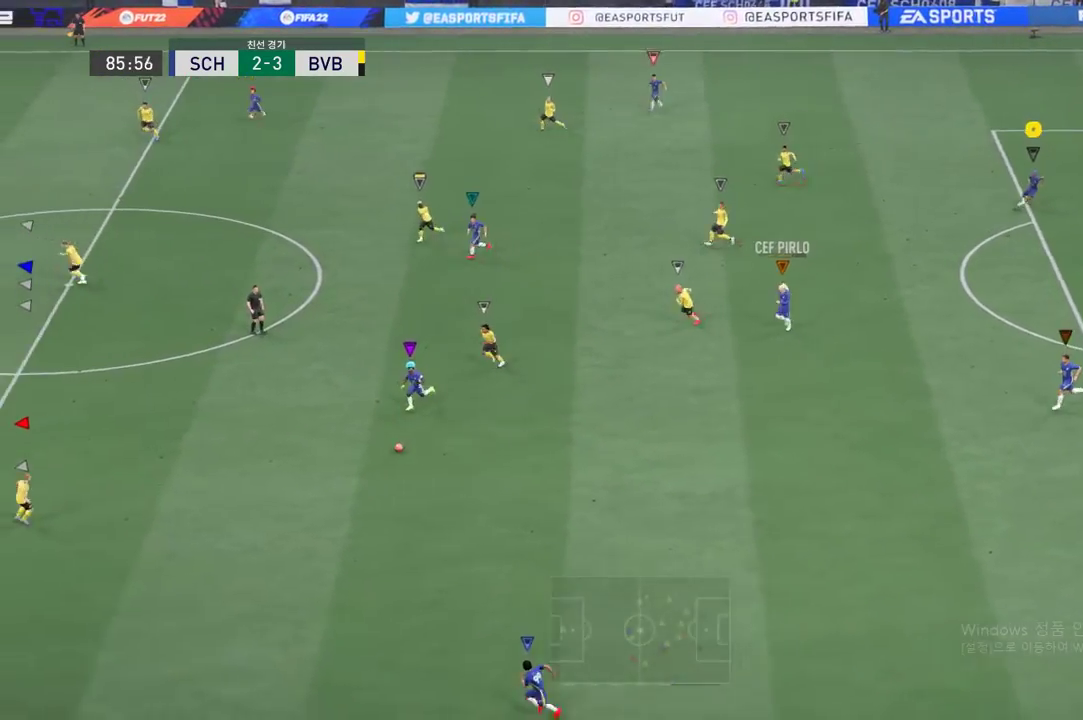
Gameplay with a controller (Xbox layout); each line is a JSON object with the inputs held at the frame after it. "events" lists button and stick changes between this image and that frame as [ms after this image, input, new state], when the widget could be followed in between. Not read: L3 R3 right_stick.
{"buttons": [], "left_stick": "down-left", "events": []}
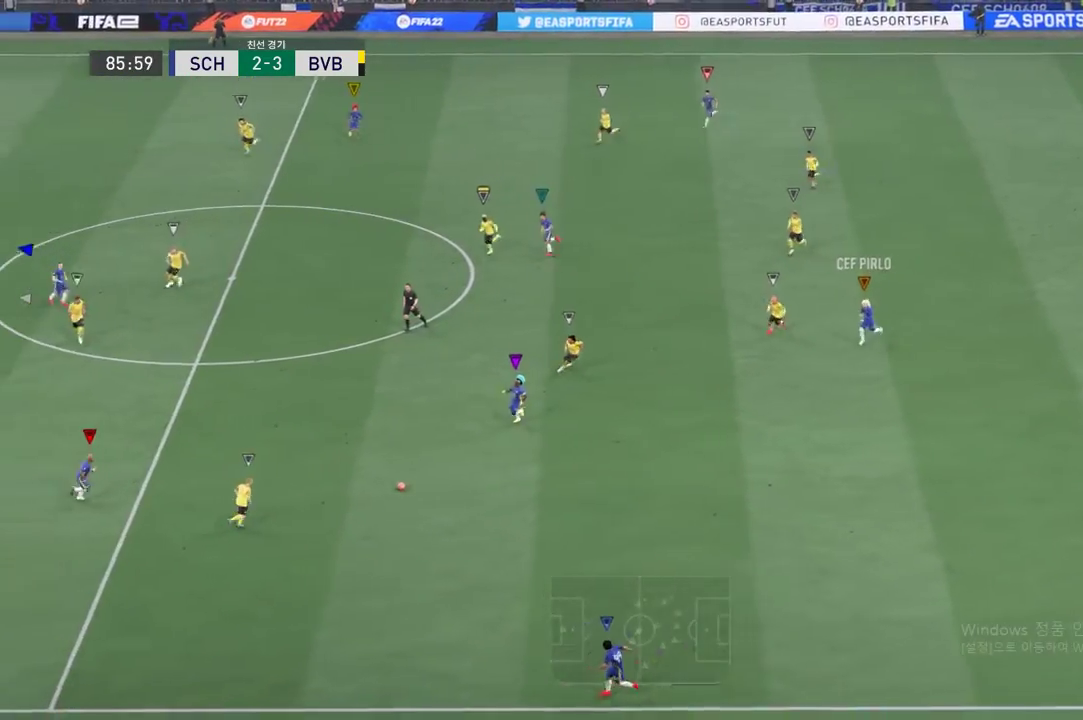
{"buttons": [], "left_stick": "down-left", "events": []}
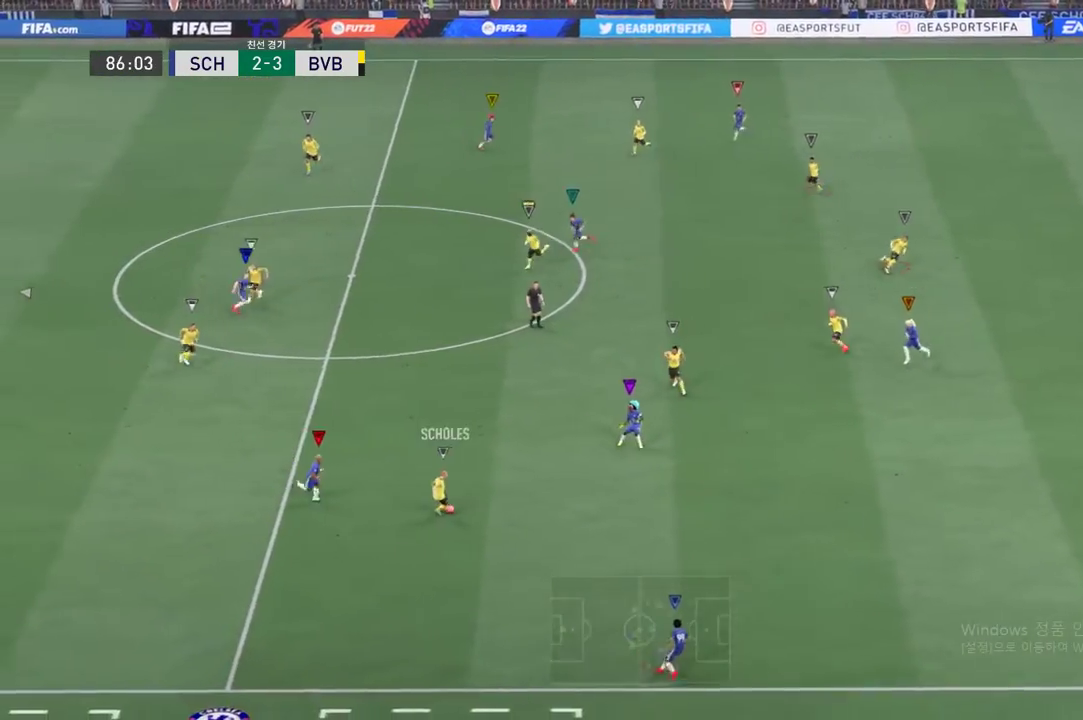
{"buttons": [], "left_stick": "down-left", "events": [[267, "left_stick", "center"], [484, "left_stick", "down-left"]]}
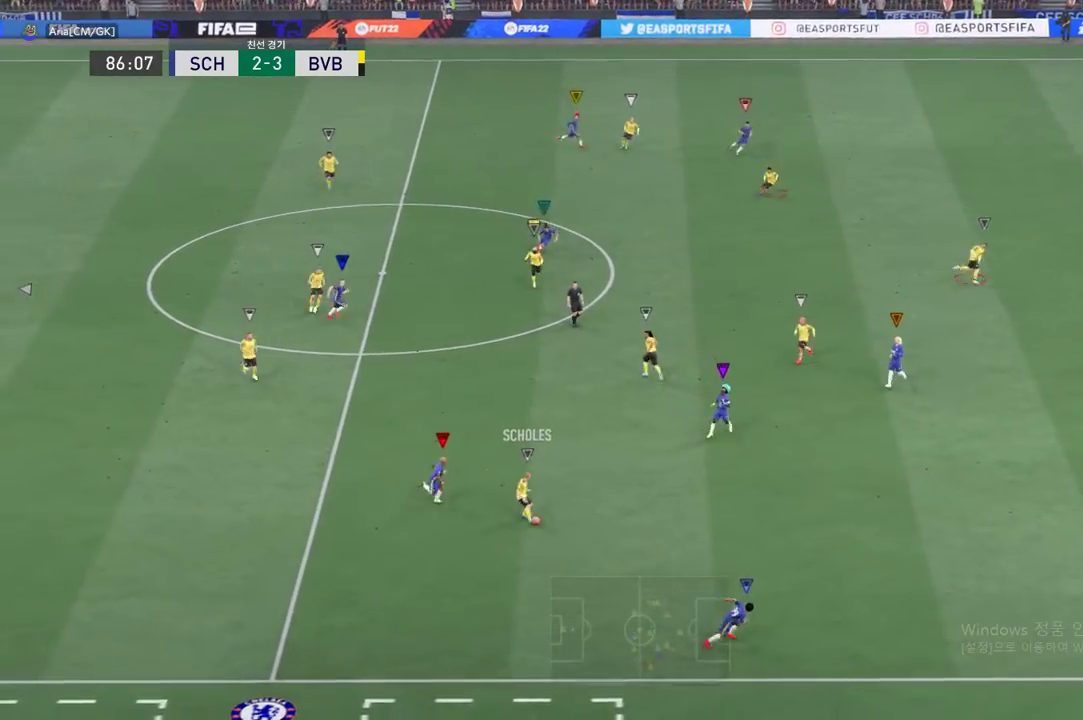
{"buttons": [], "left_stick": "down-left", "events": []}
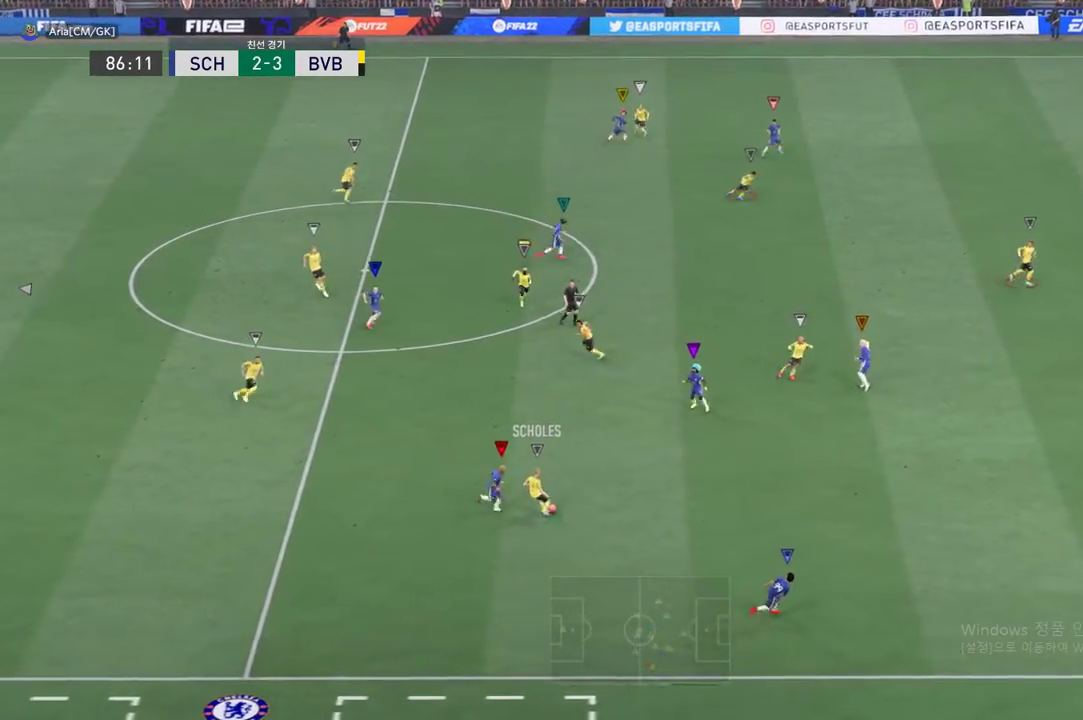
{"buttons": ["L2", "R2"], "left_stick": "center", "events": [[17, "left_stick", "down"], [33, "R2", "down"], [234, "L2", "down"], [334, "left_stick", "center"]]}
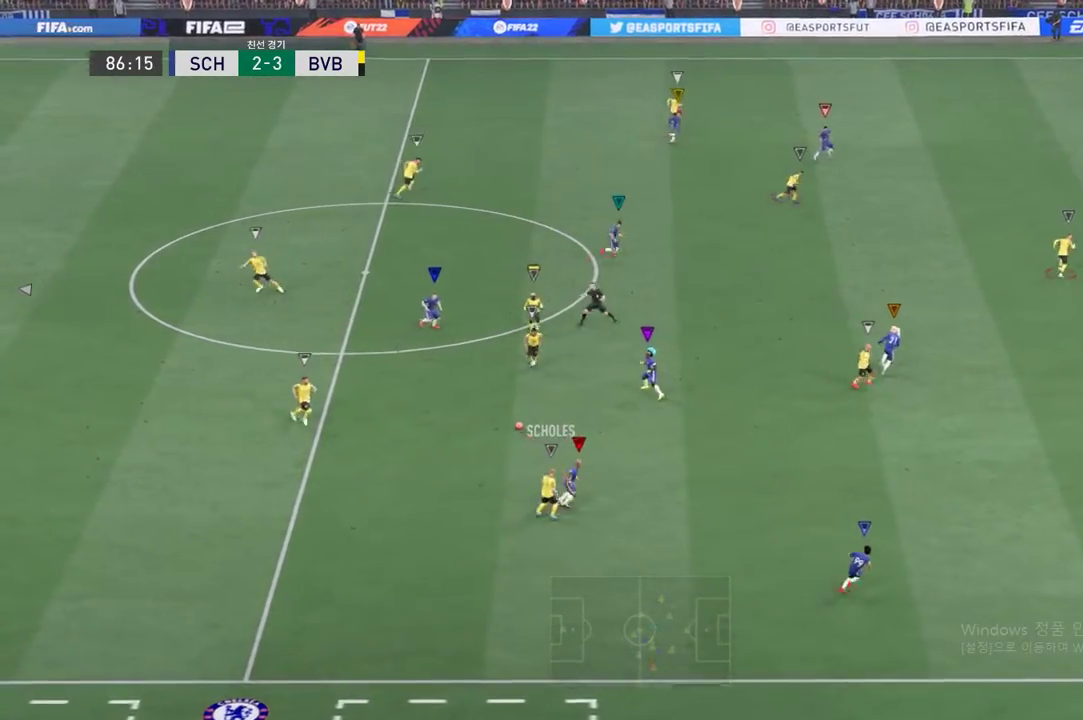
{"buttons": ["L2"], "left_stick": "up-left", "events": [[51, "left_stick", "up-left"], [384, "R2", "up"]]}
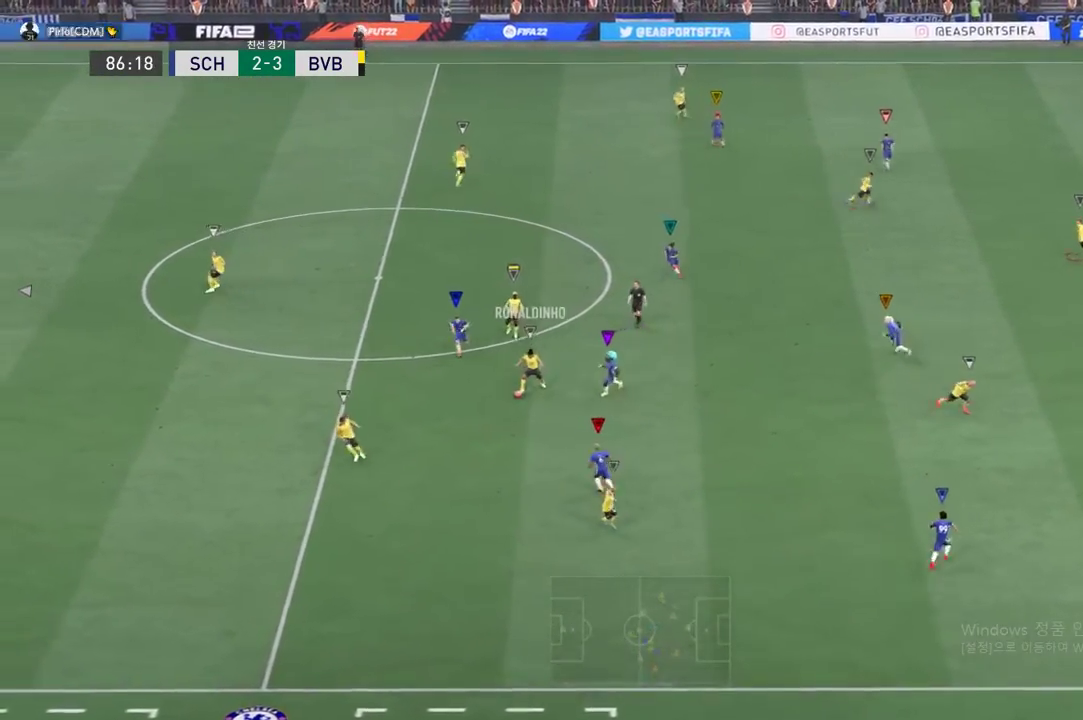
{"buttons": [], "left_stick": "down", "events": [[33, "L2", "up"], [67, "left_stick", "center"], [133, "left_stick", "down-right"], [234, "left_stick", "down"]]}
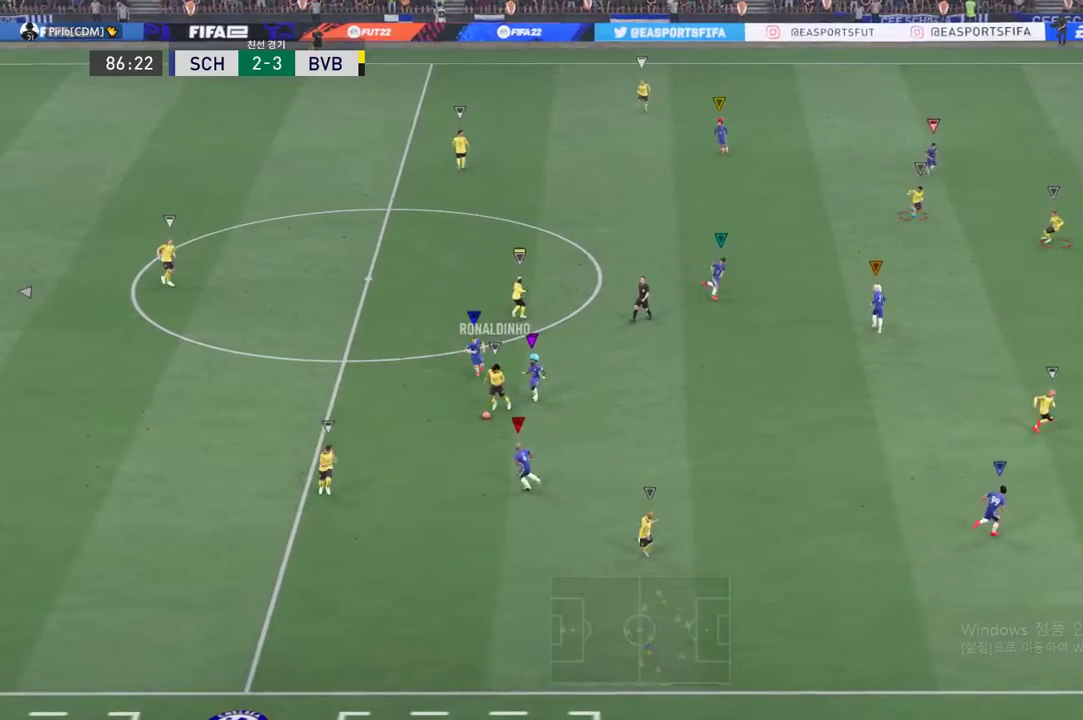
{"buttons": ["L2"], "left_stick": "up-left", "events": [[67, "left_stick", "center"], [301, "L2", "down"], [317, "left_stick", "up-left"]]}
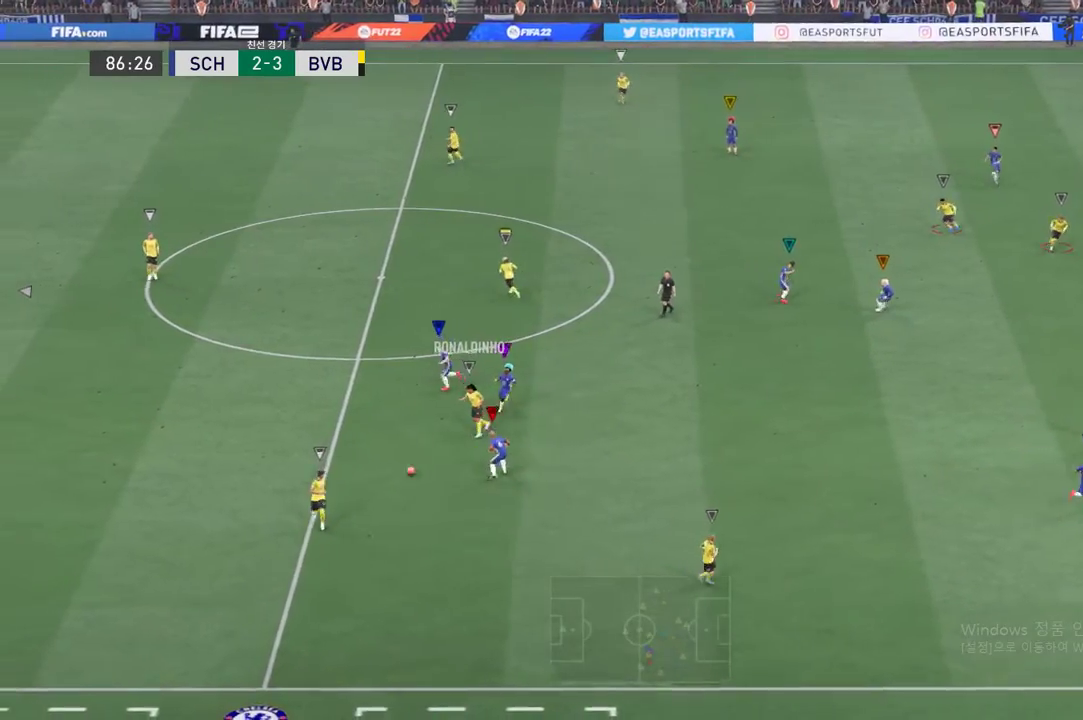
{"buttons": [], "left_stick": "down-left", "events": [[50, "left_stick", "center"], [434, "L2", "up"], [500, "left_stick", "down-left"]]}
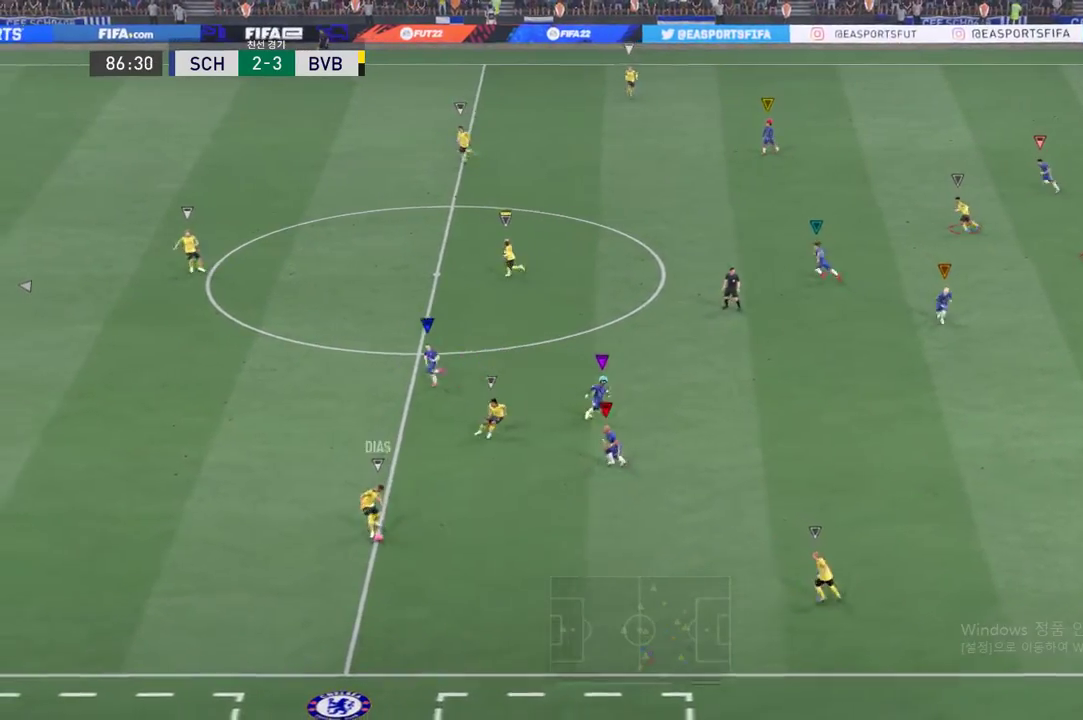
{"buttons": [], "left_stick": "center", "events": [[484, "left_stick", "center"]]}
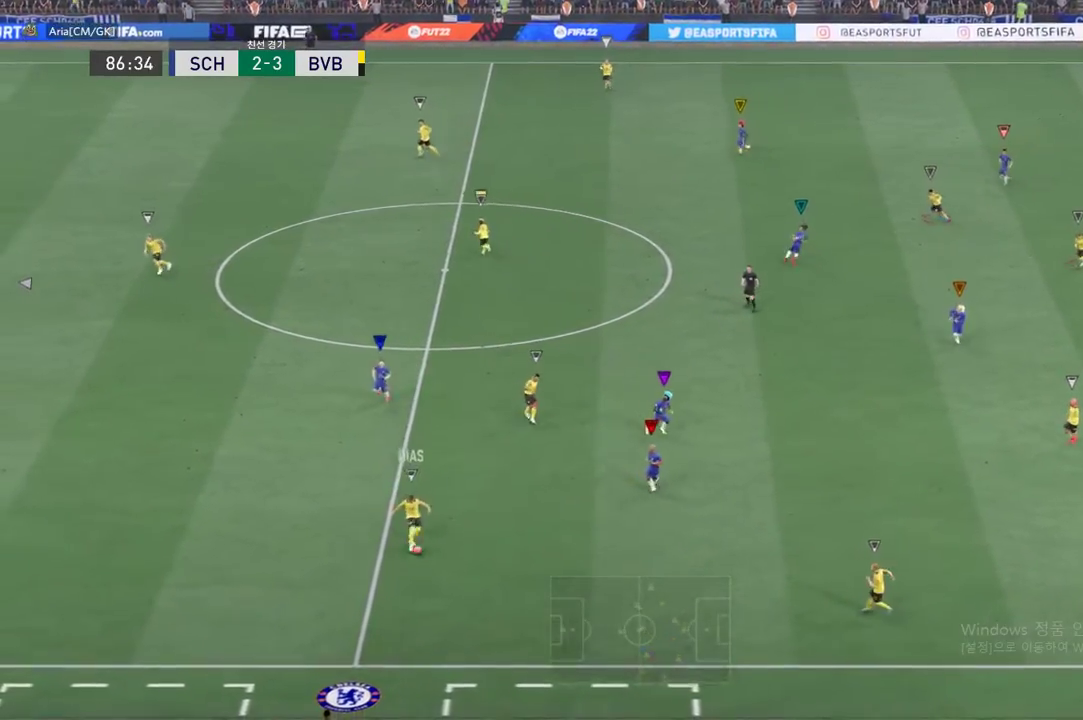
{"buttons": ["L2"], "left_stick": "down-right", "events": [[183, "L2", "down"], [484, "left_stick", "down-right"]]}
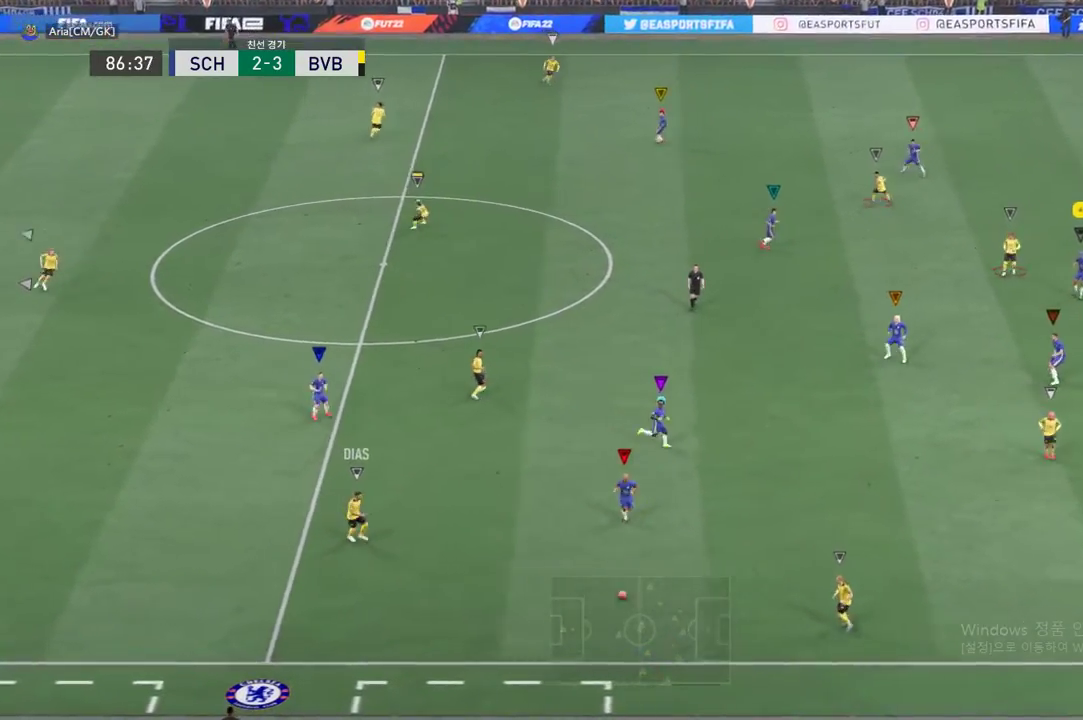
{"buttons": [], "left_stick": "center", "events": [[351, "left_stick", "center"], [468, "L2", "up"]]}
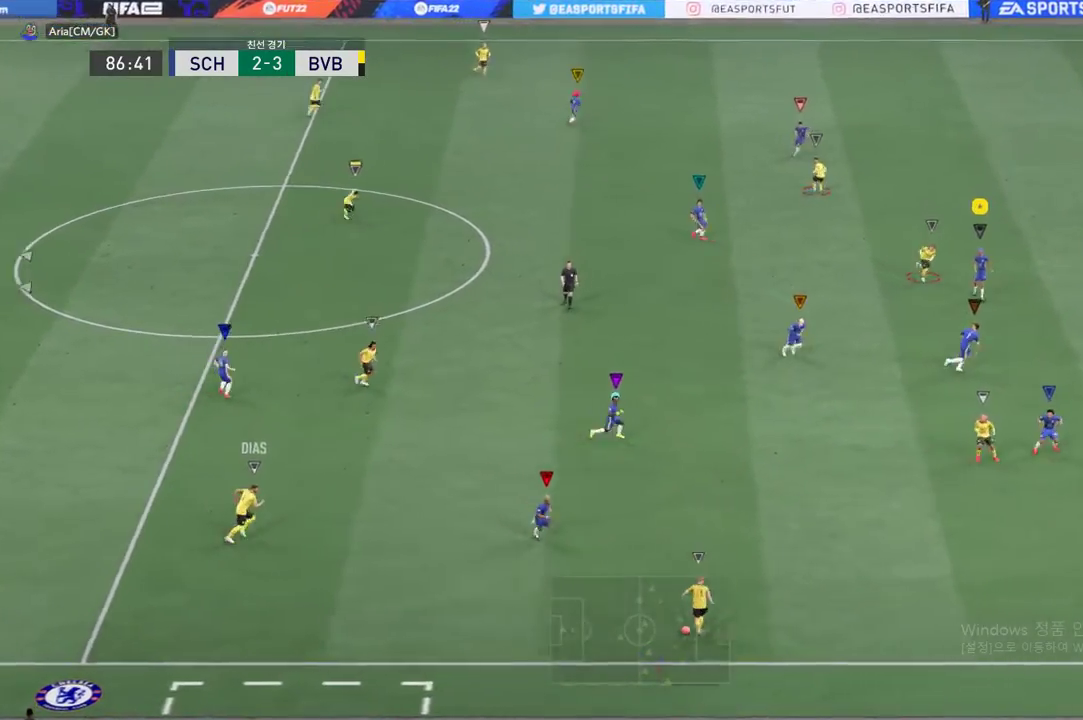
{"buttons": [], "left_stick": "center", "events": [[34, "left_stick", "down-right"], [434, "left_stick", "center"]]}
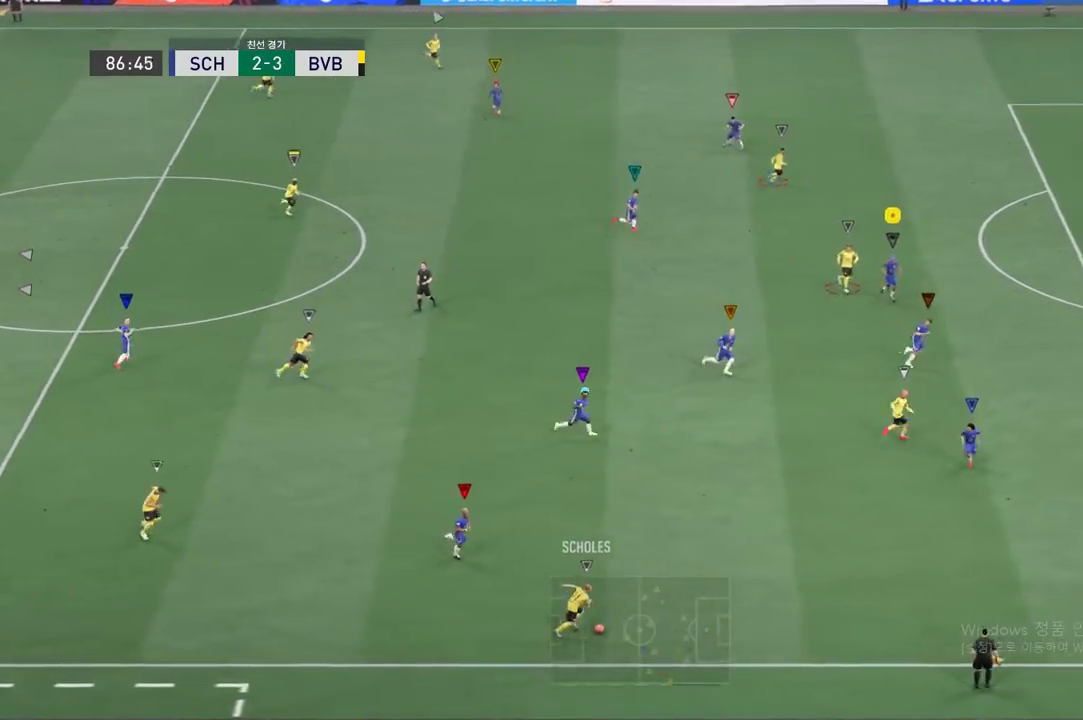
{"buttons": ["R2"], "left_stick": "right", "events": [[217, "left_stick", "down-right"], [250, "L2", "down"], [333, "R2", "down"], [434, "left_stick", "right"], [467, "L2", "up"]]}
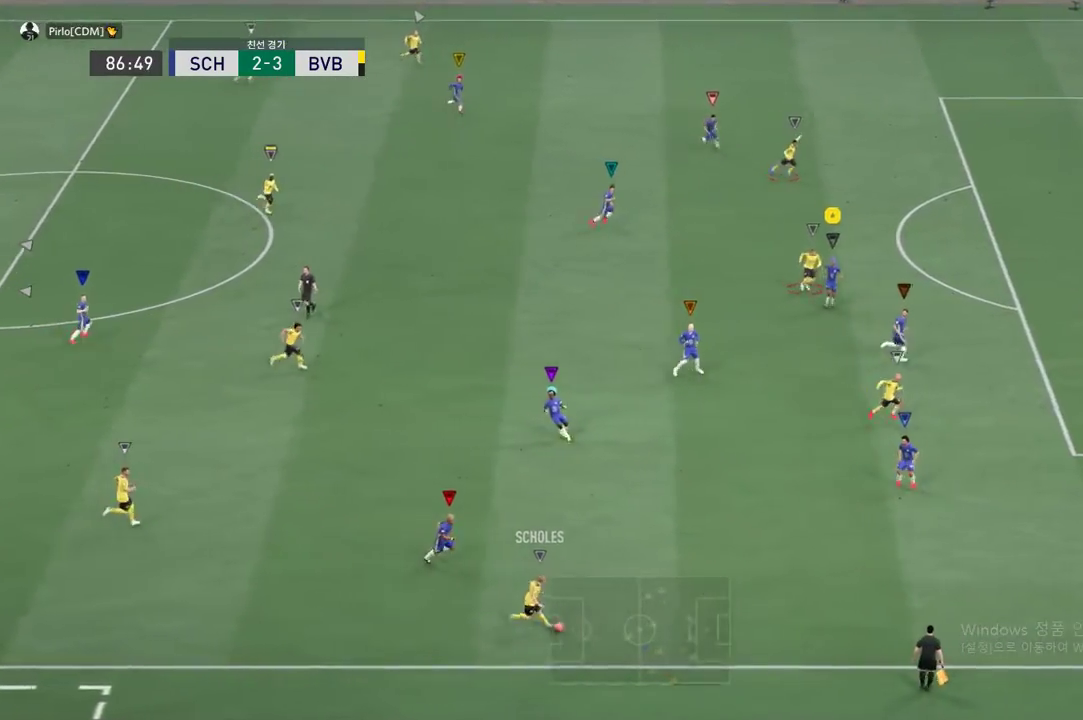
{"buttons": ["R2"], "left_stick": "right", "events": []}
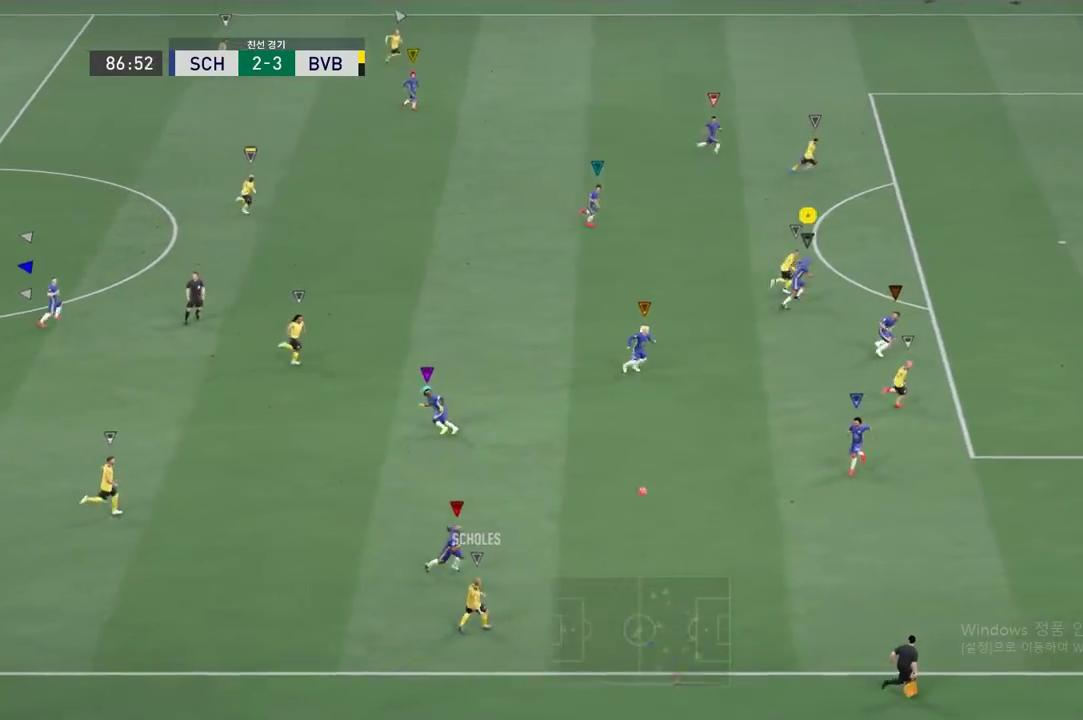
{"buttons": ["R2"], "left_stick": "right", "events": []}
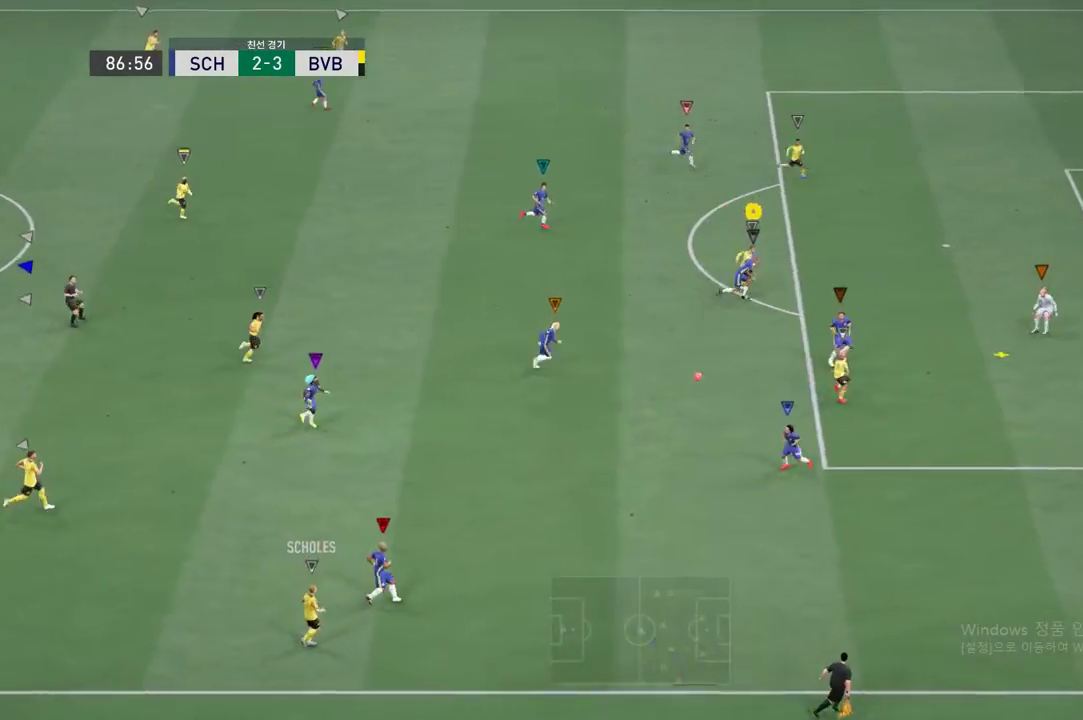
{"buttons": ["R2"], "left_stick": "right", "events": []}
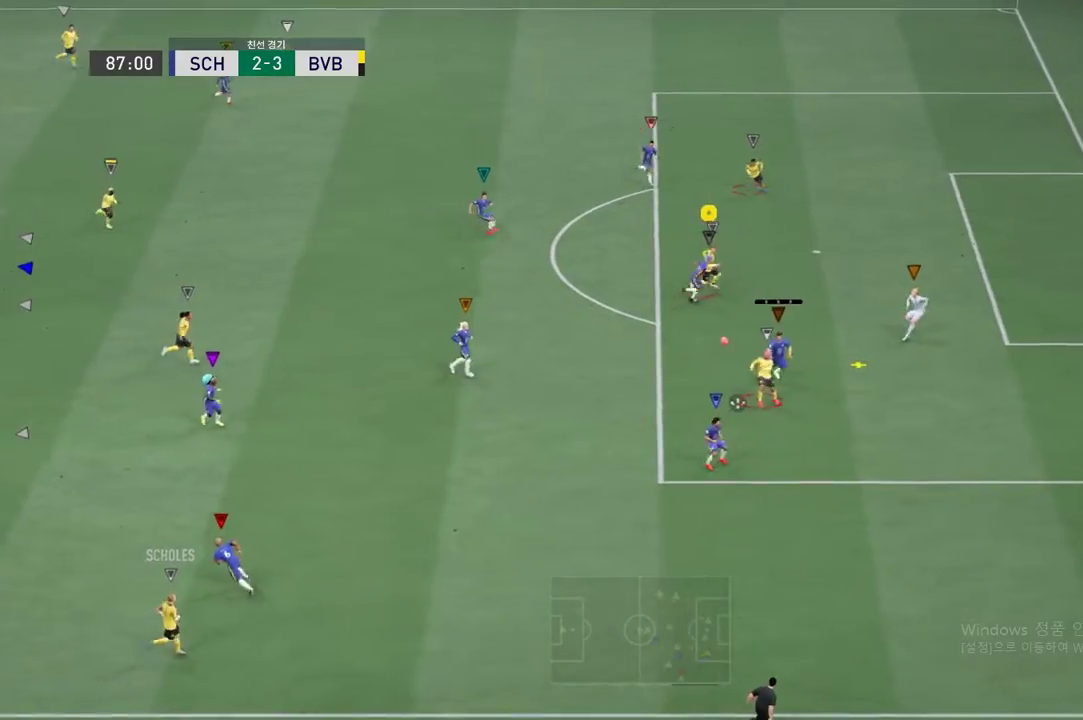
{"buttons": ["R2"], "left_stick": "right", "events": []}
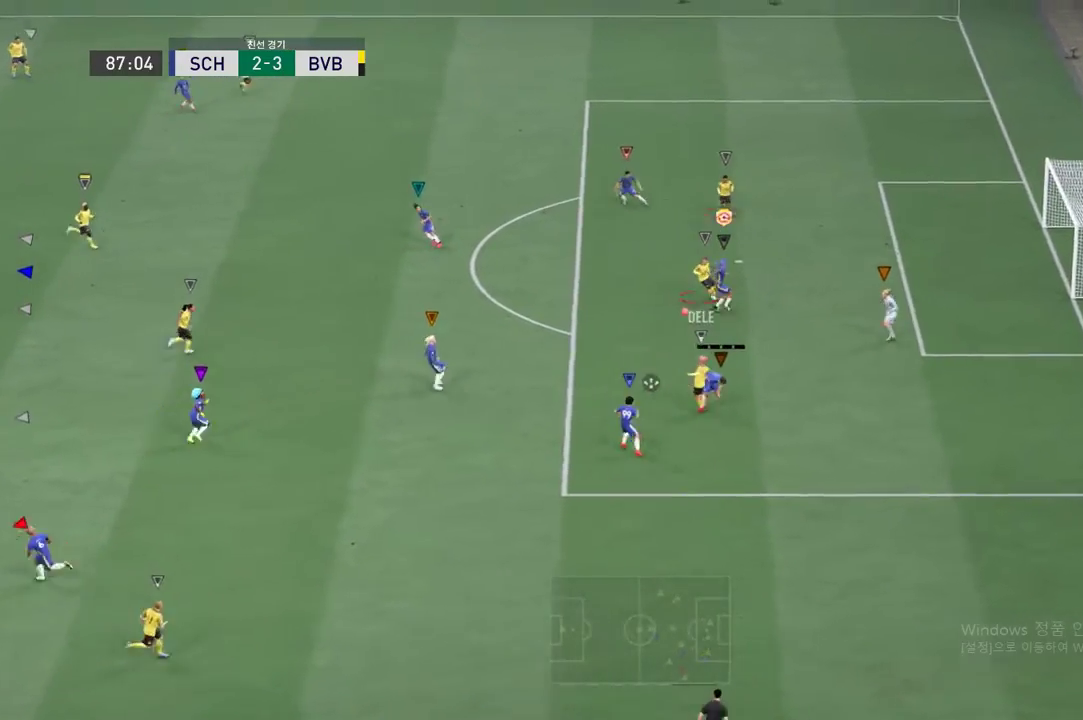
{"buttons": [], "left_stick": "up-left", "events": [[134, "left_stick", "down-right"], [234, "R2", "up"], [267, "left_stick", "center"], [467, "left_stick", "up-left"]]}
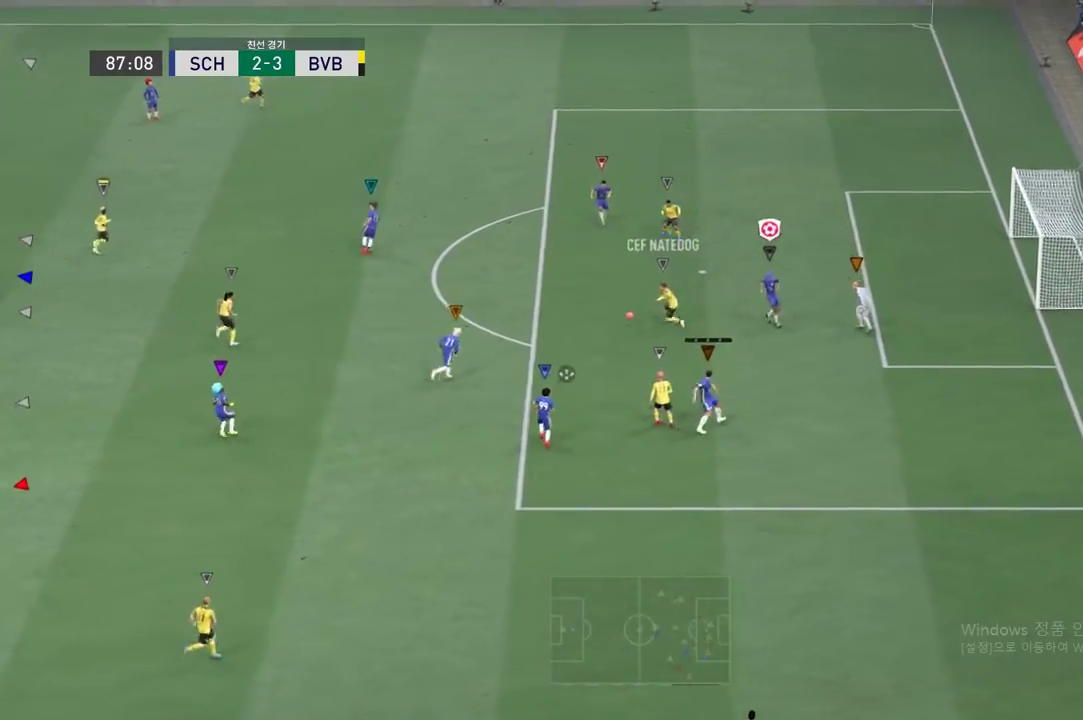
{"buttons": ["L2"], "left_stick": "up", "events": [[150, "L2", "down"], [150, "left_stick", "up"]]}
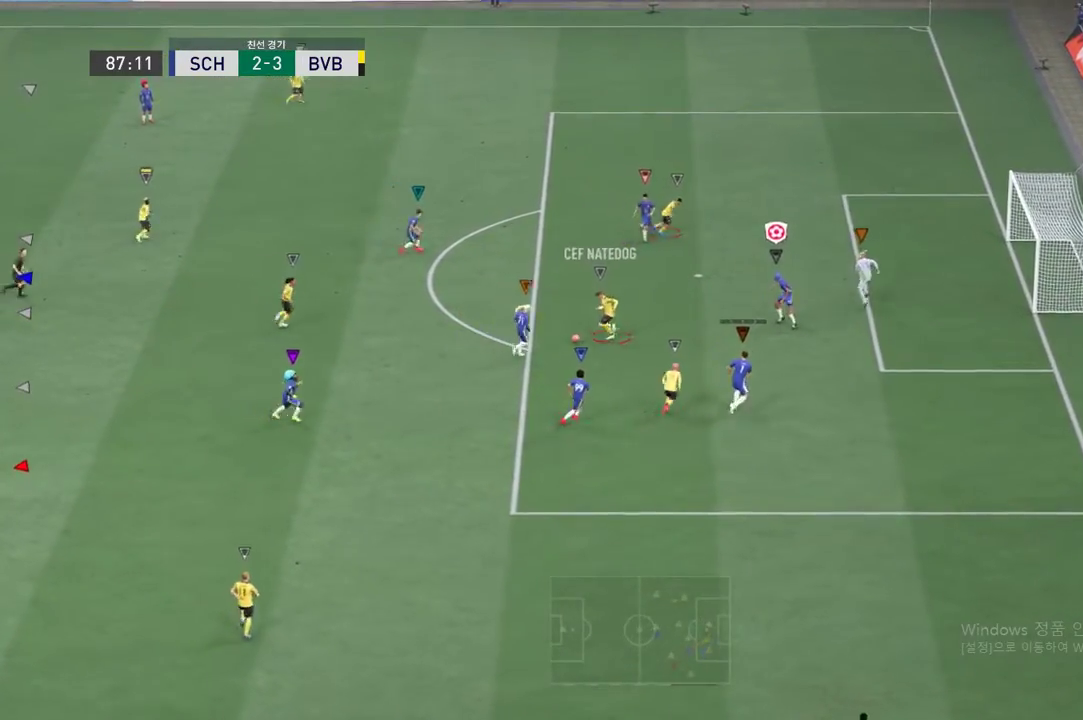
{"buttons": ["R2"], "left_stick": "up", "events": [[417, "R2", "down"], [467, "L2", "up"]]}
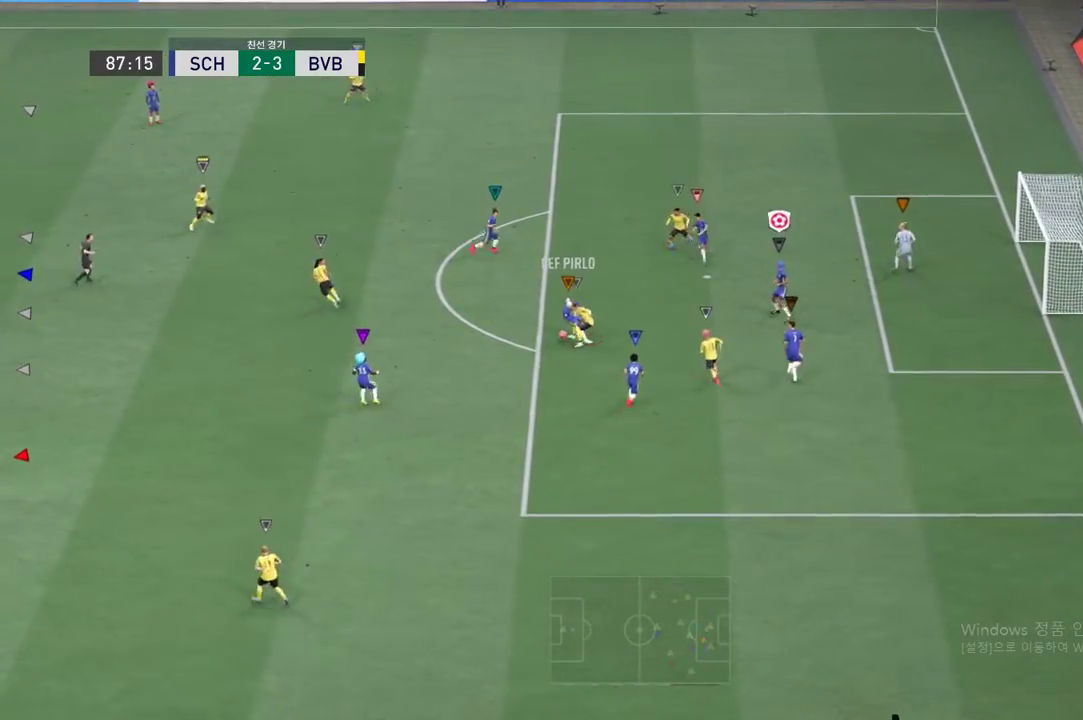
{"buttons": [], "left_stick": "up", "events": [[233, "R2", "up"], [350, "L2", "down"], [400, "L2", "up"]]}
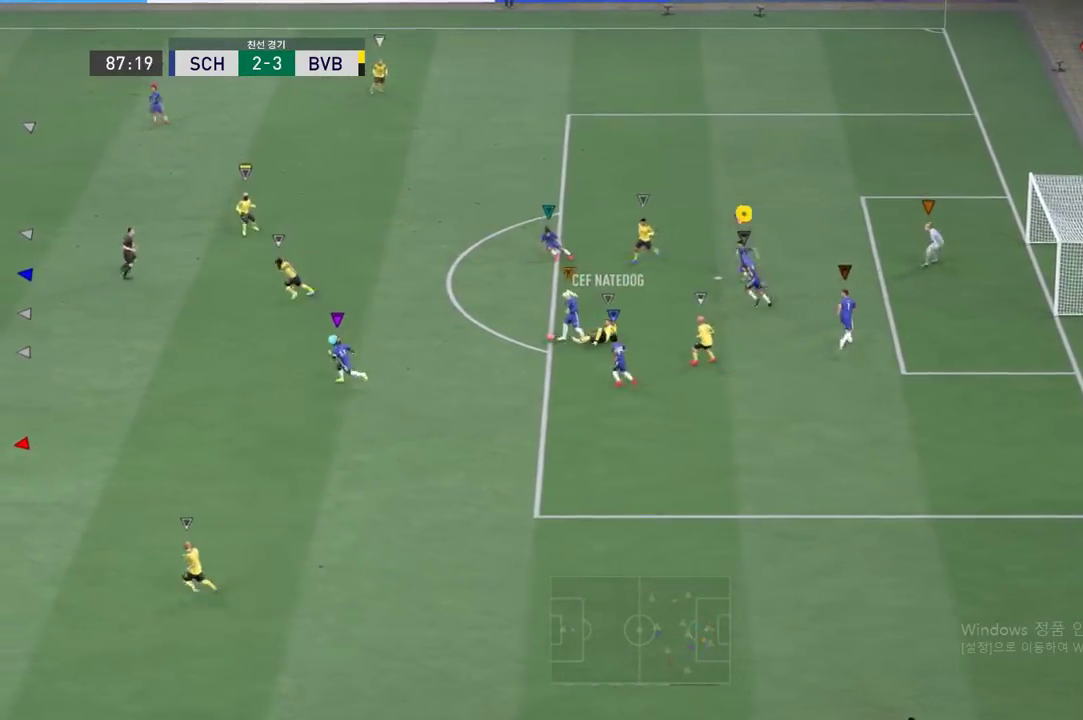
{"buttons": ["L2"], "left_stick": "up", "events": [[117, "L2", "down"]]}
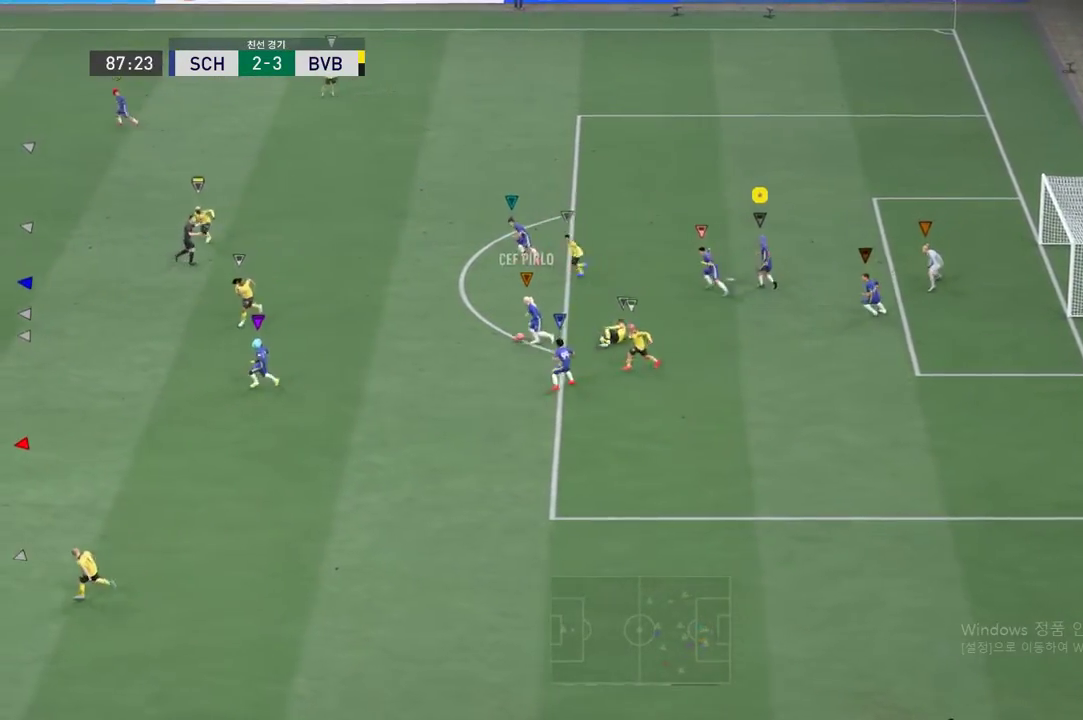
{"buttons": [], "left_stick": "up-left", "events": [[167, "L2", "up"], [283, "left_stick", "up-left"]]}
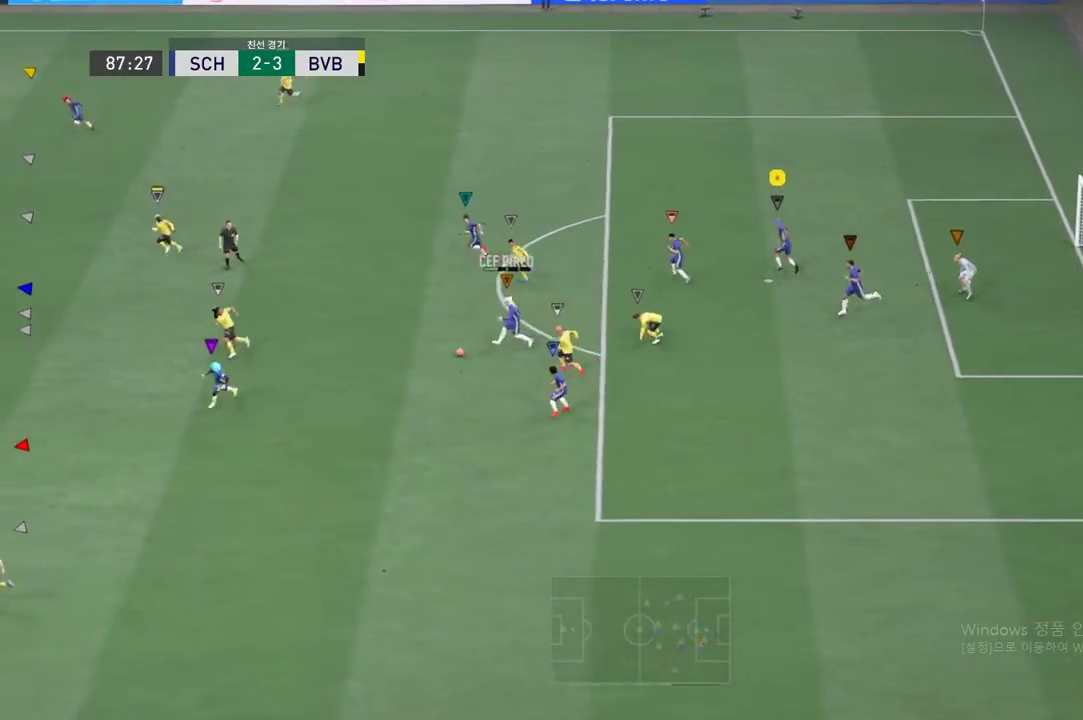
{"buttons": [], "left_stick": "up-left", "events": []}
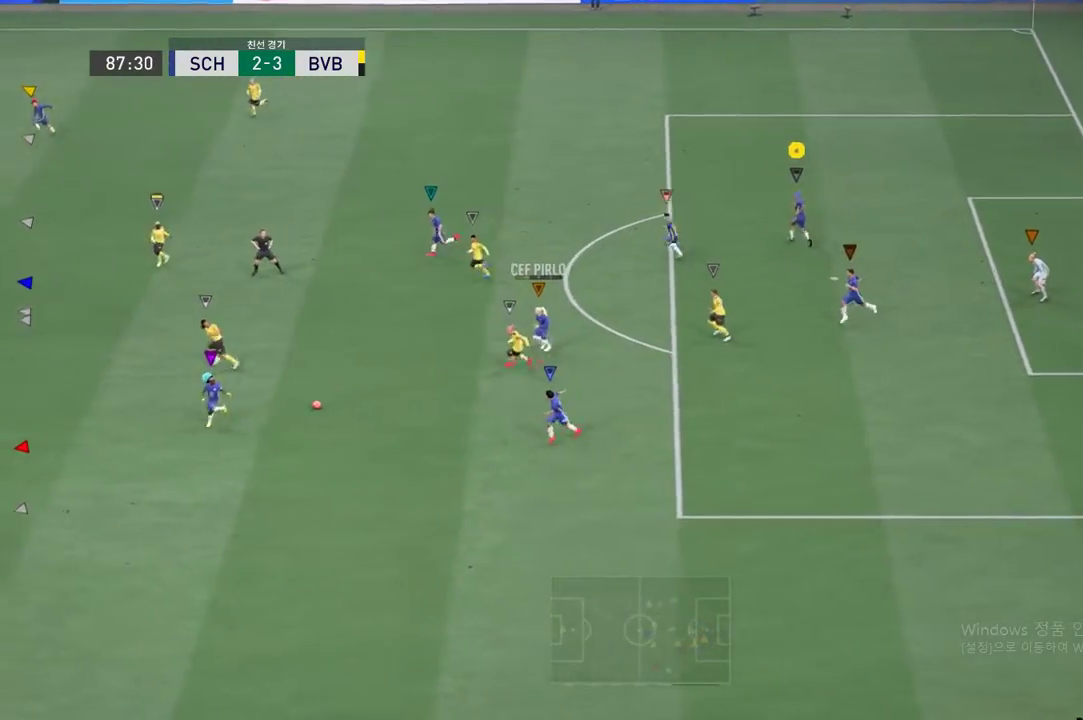
{"buttons": [], "left_stick": "center", "events": [[333, "left_stick", "center"]]}
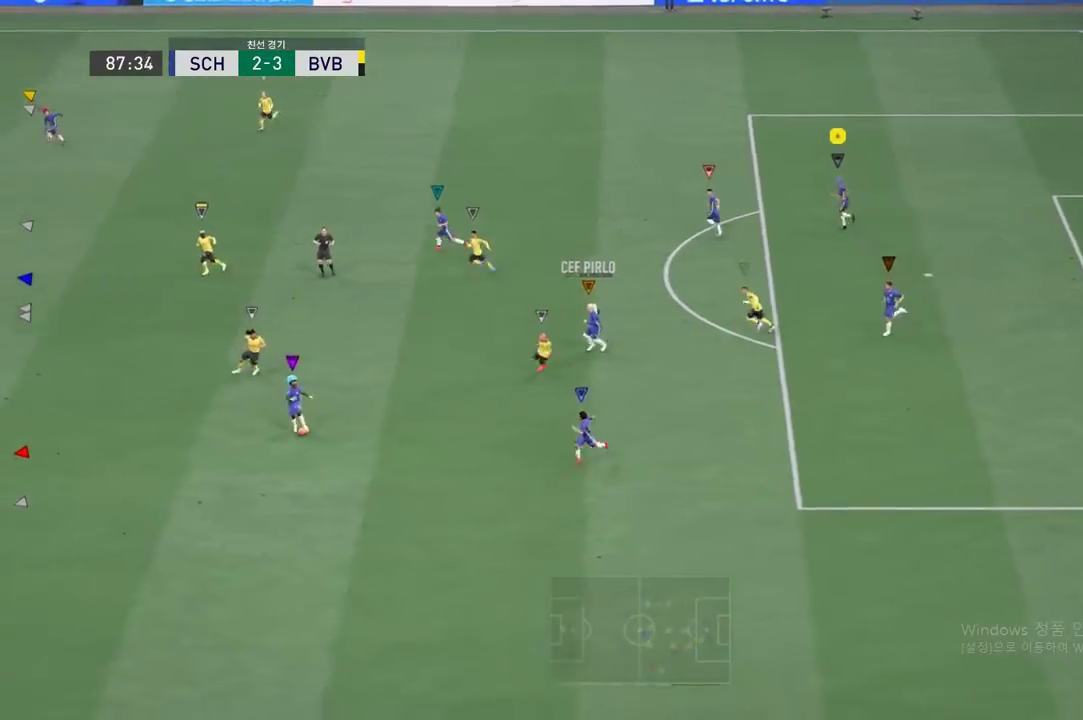
{"buttons": [], "left_stick": "left", "events": [[50, "left_stick", "left"]]}
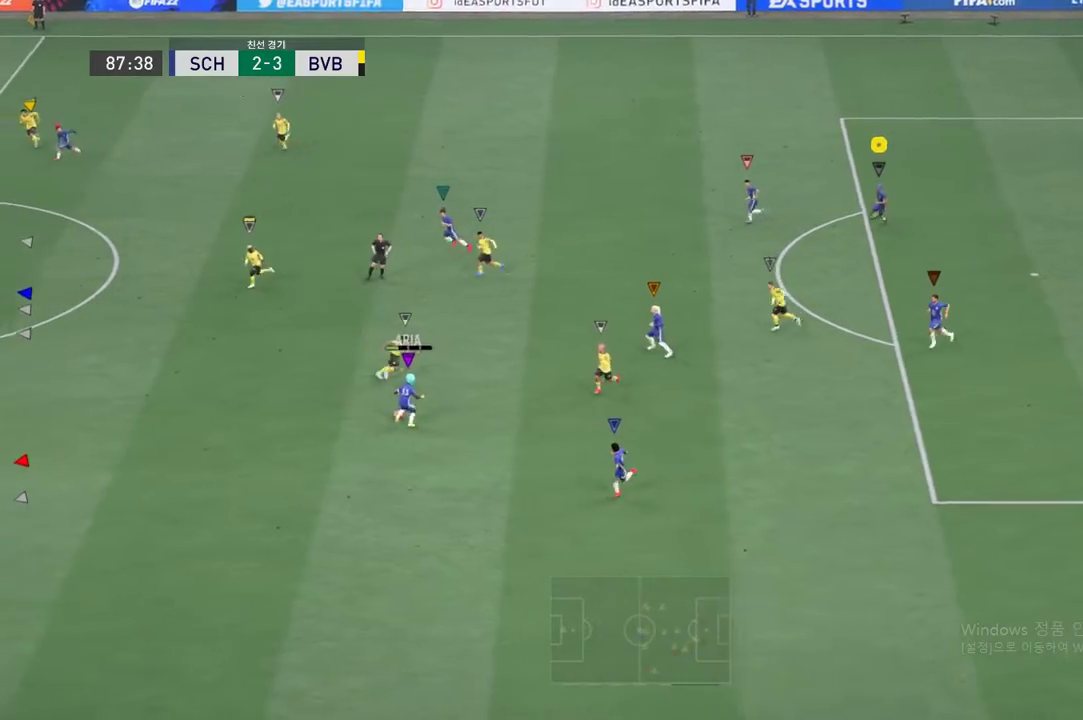
{"buttons": [], "left_stick": "center", "events": [[250, "left_stick", "center"]]}
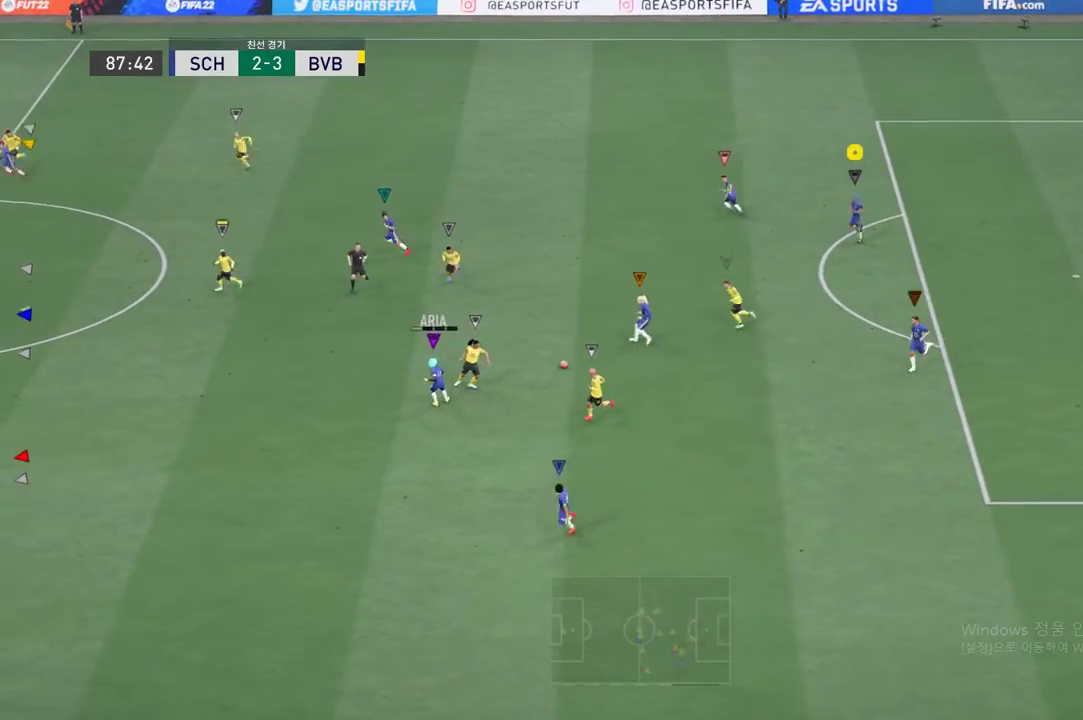
{"buttons": [], "left_stick": "left", "events": [[84, "left_stick", "left"]]}
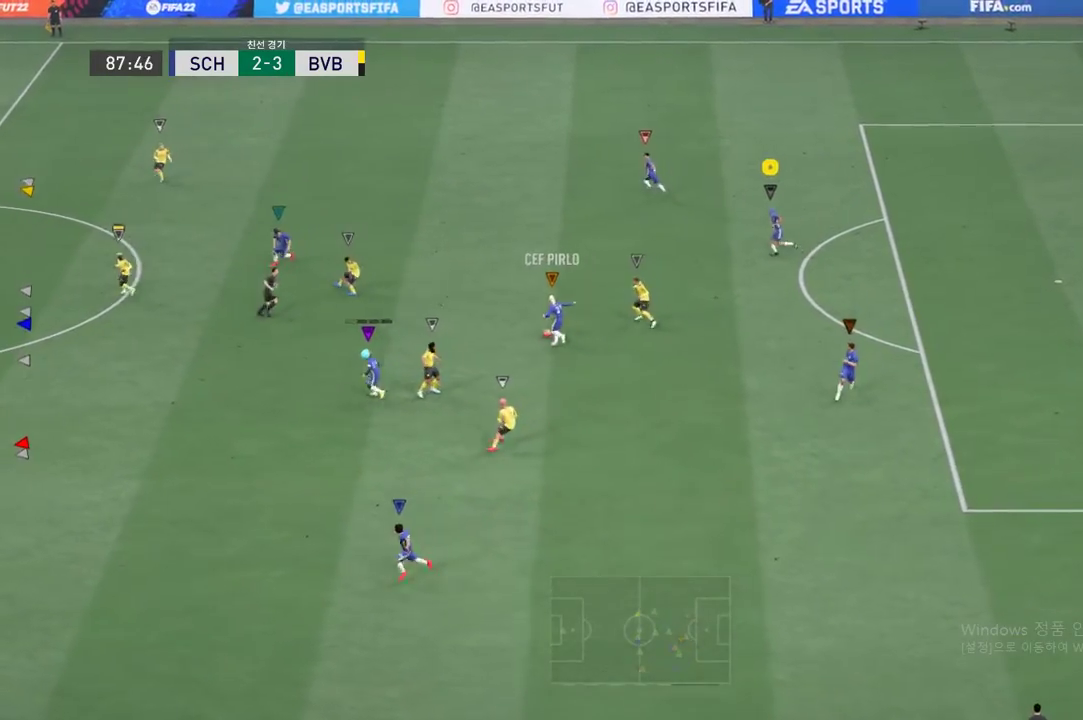
{"buttons": [], "left_stick": "up-left", "events": [[117, "left_stick", "up-left"]]}
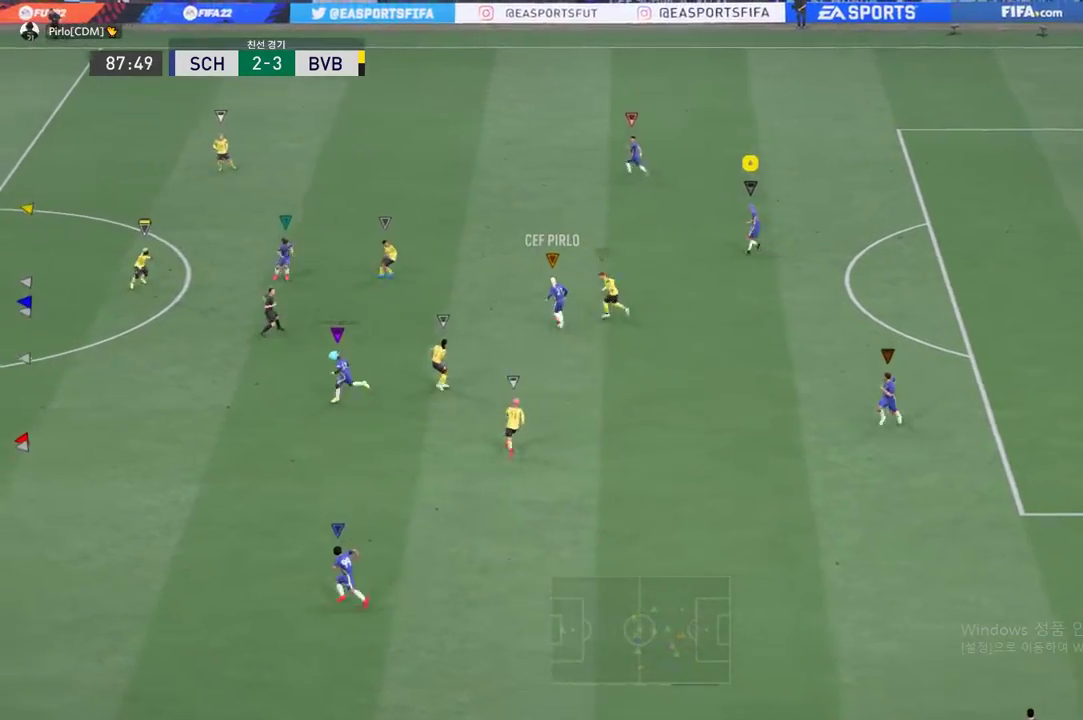
{"buttons": [], "left_stick": "up", "events": [[467, "left_stick", "up"]]}